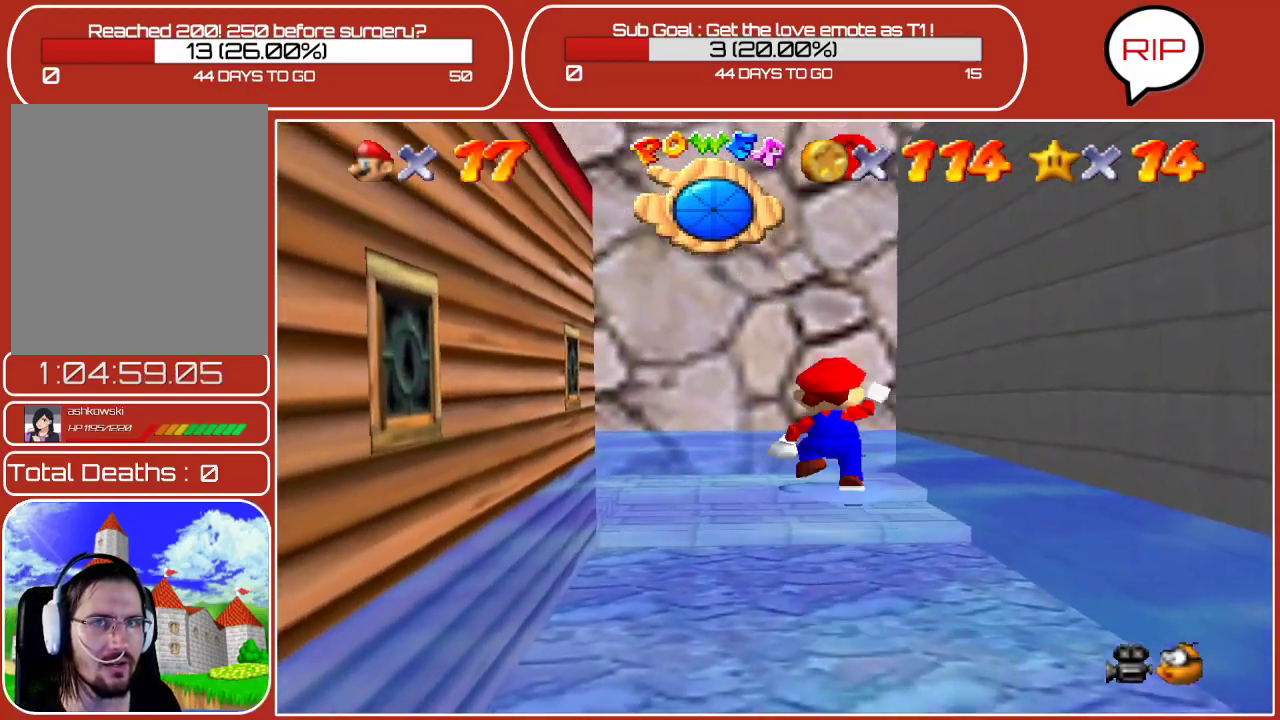
Gameplay with a controller (Nintendo layout); each line is a JSON object with the inputs held at the frame after it. "events" lists button and stick changes between this image and that frame as [ms after this image, input, new state], when the widget could be followed in between. Not read: L3 R3.
{"buttons": [], "left_stick": "down-right", "events": [[267, "left_stick", "down-right"], [467, "A", "up"]]}
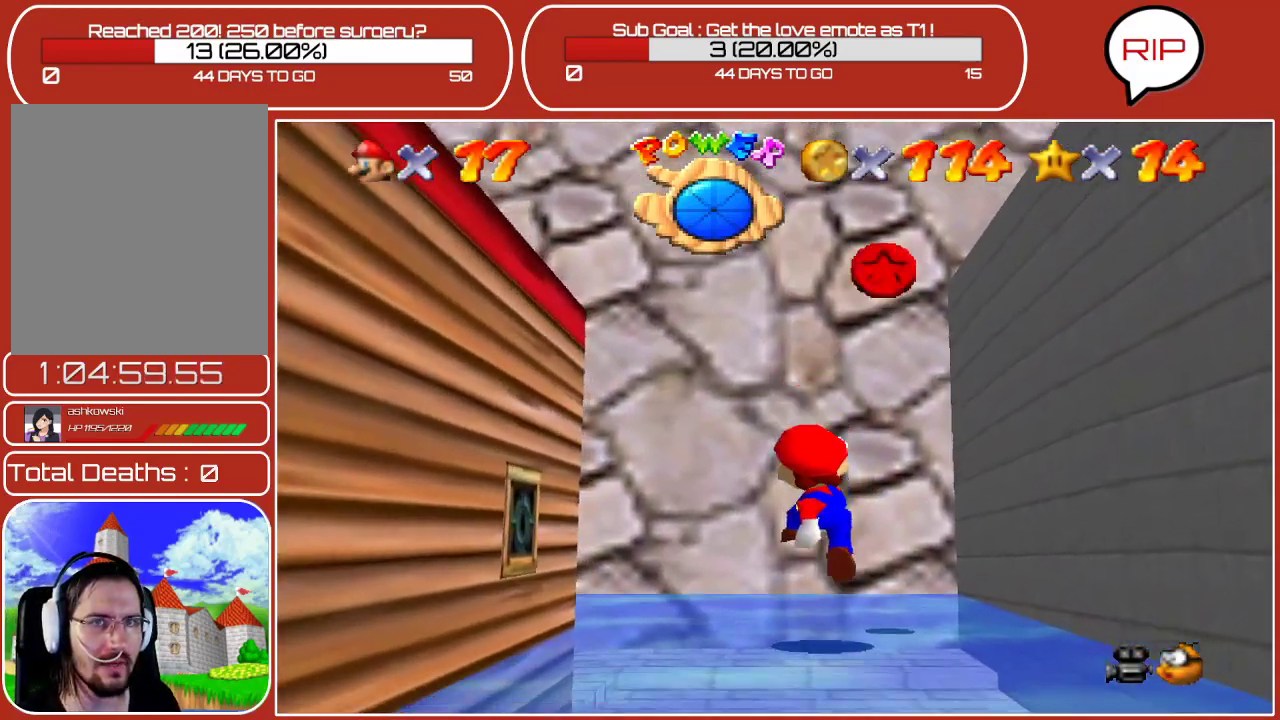
{"buttons": [], "left_stick": "down-right", "events": []}
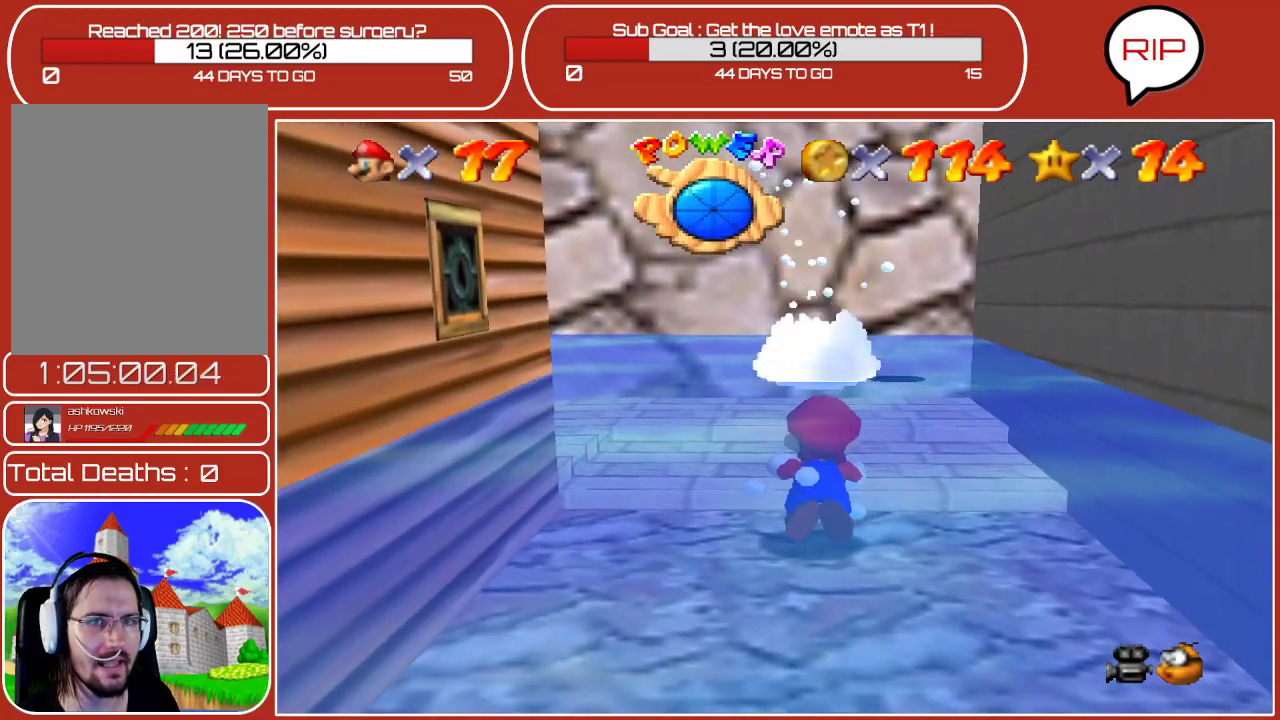
{"buttons": [], "left_stick": "down-right", "events": []}
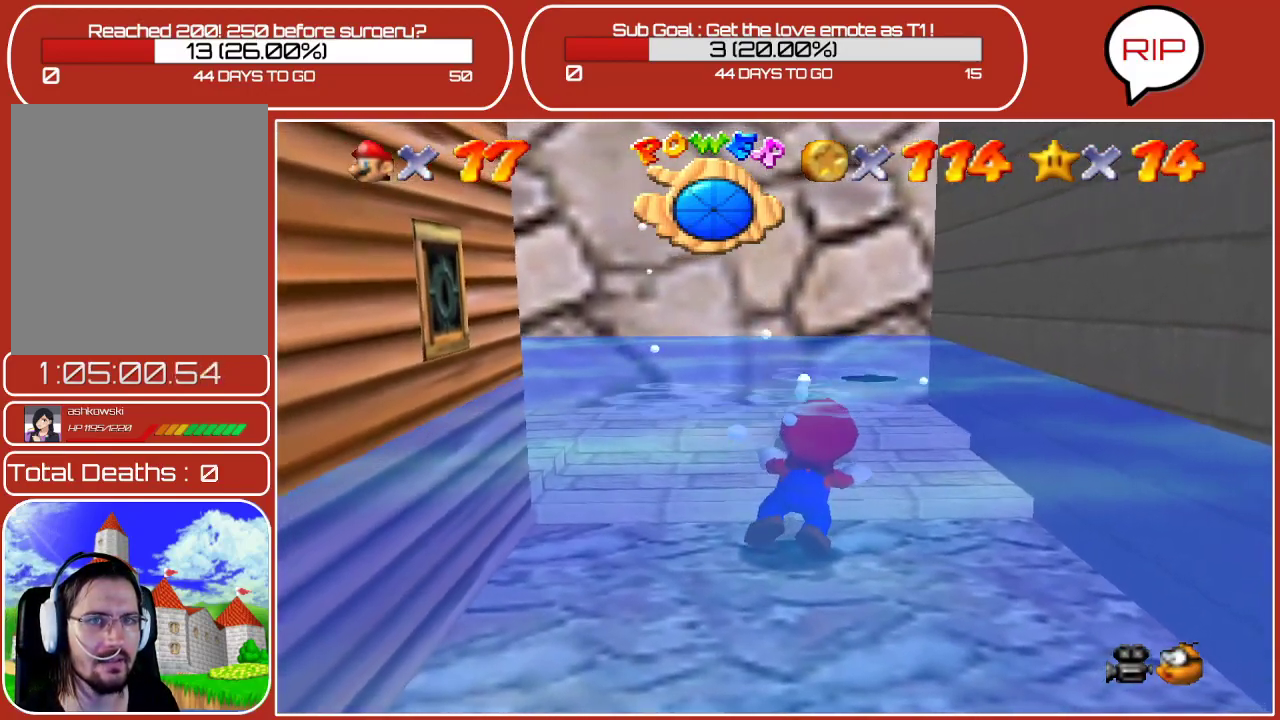
{"buttons": ["A"], "left_stick": "down-right", "events": [[283, "A", "down"]]}
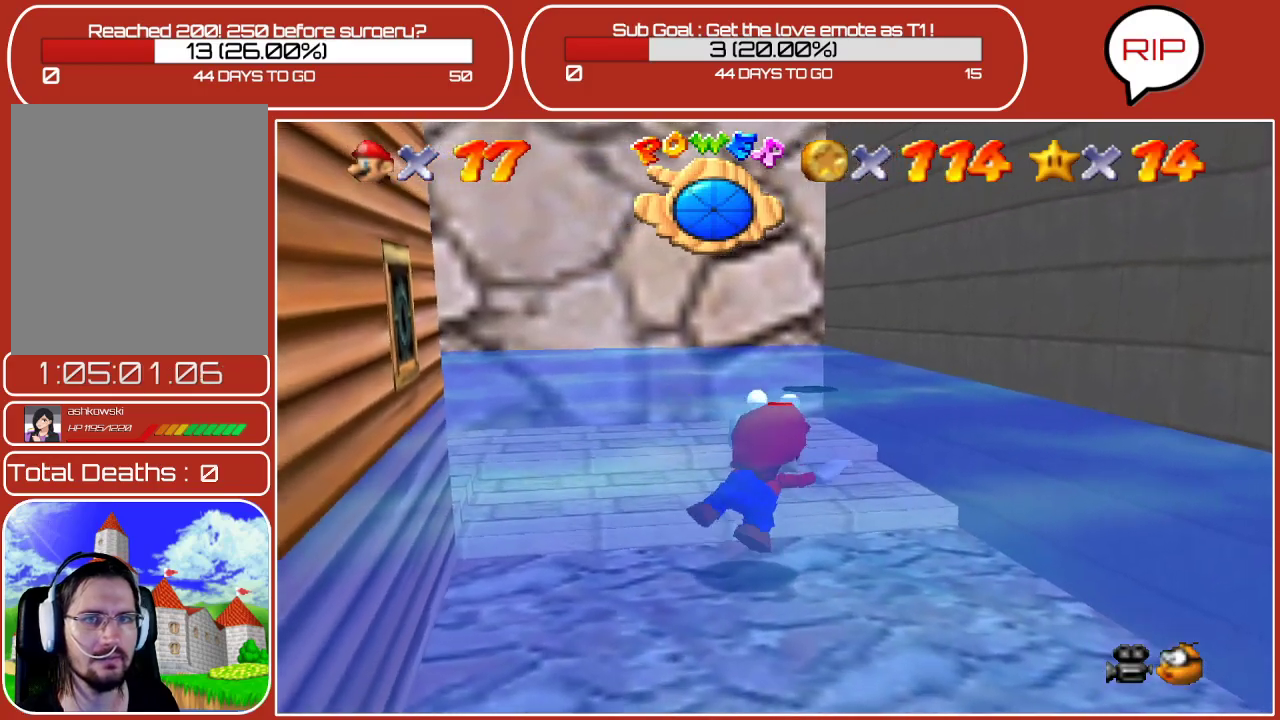
{"buttons": ["A"], "left_stick": "down-left", "events": [[133, "A", "up"], [300, "left_stick", "center"], [467, "left_stick", "down-left"], [483, "A", "down"]]}
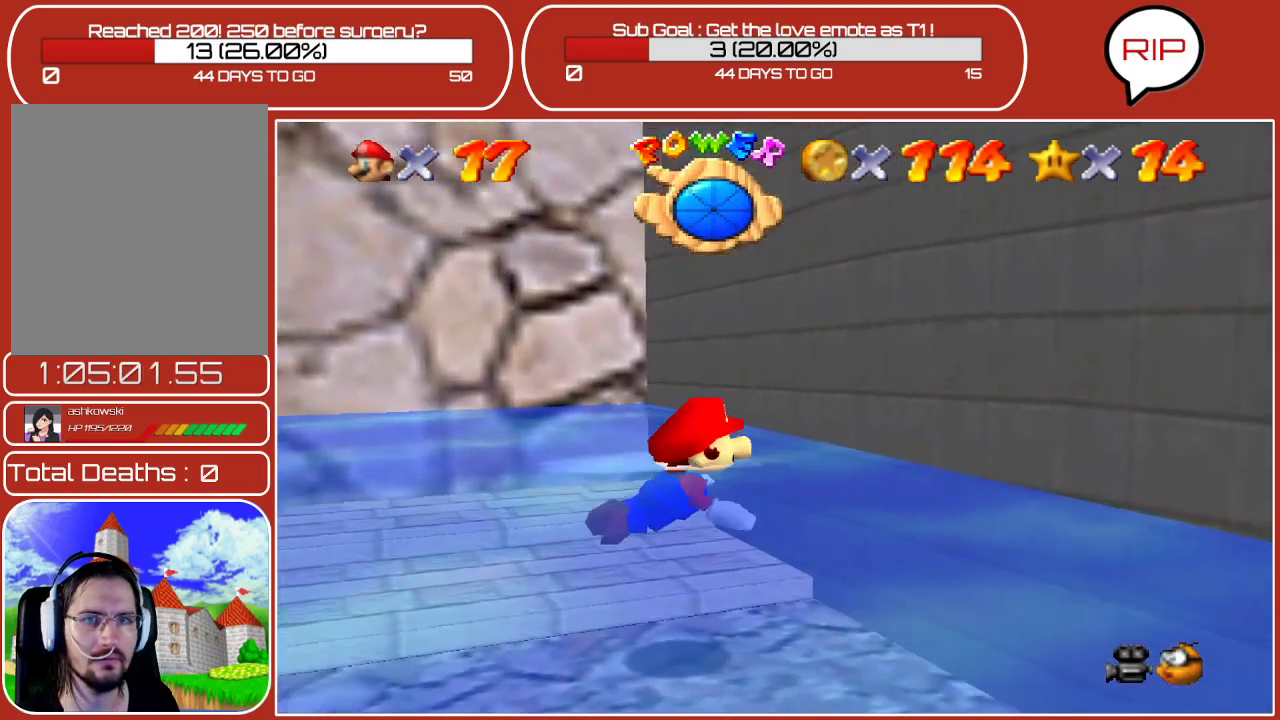
{"buttons": ["A"], "left_stick": "down-left", "events": [[317, "A", "up"], [400, "A", "down"]]}
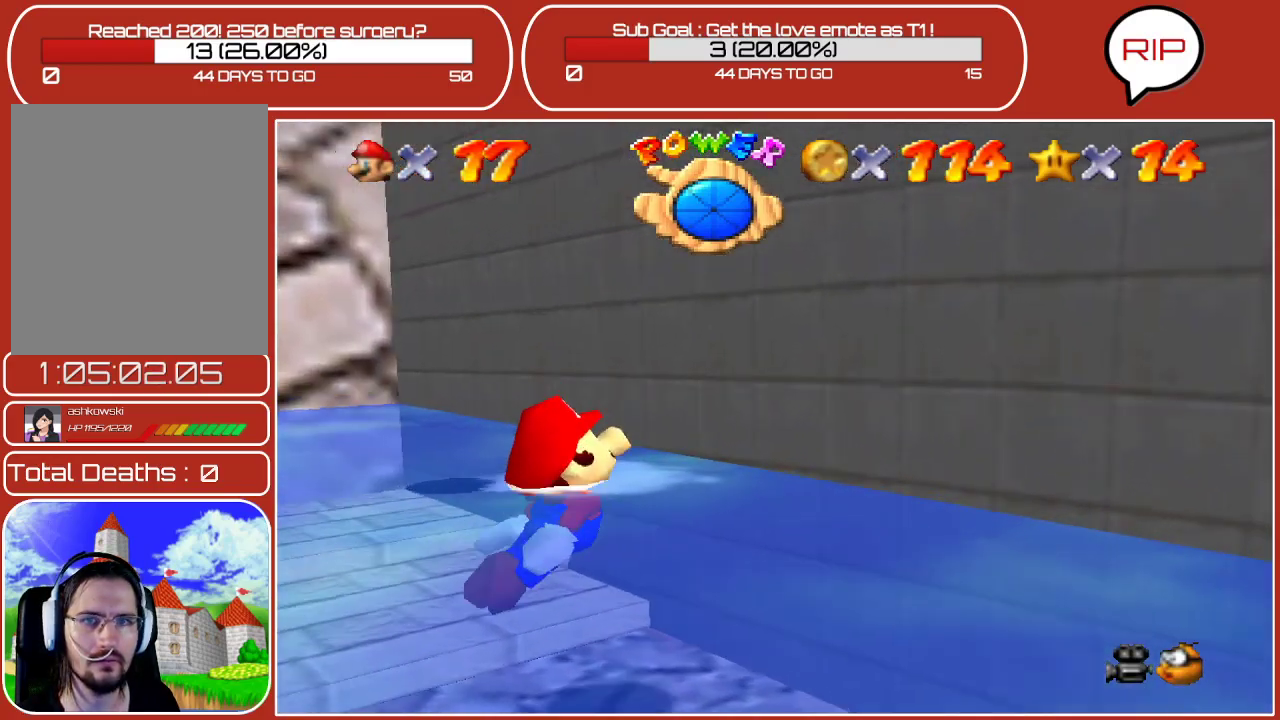
{"buttons": ["A"], "left_stick": "down-right", "events": [[167, "A", "up"], [233, "A", "down"], [350, "left_stick", "down"], [483, "left_stick", "down-right"]]}
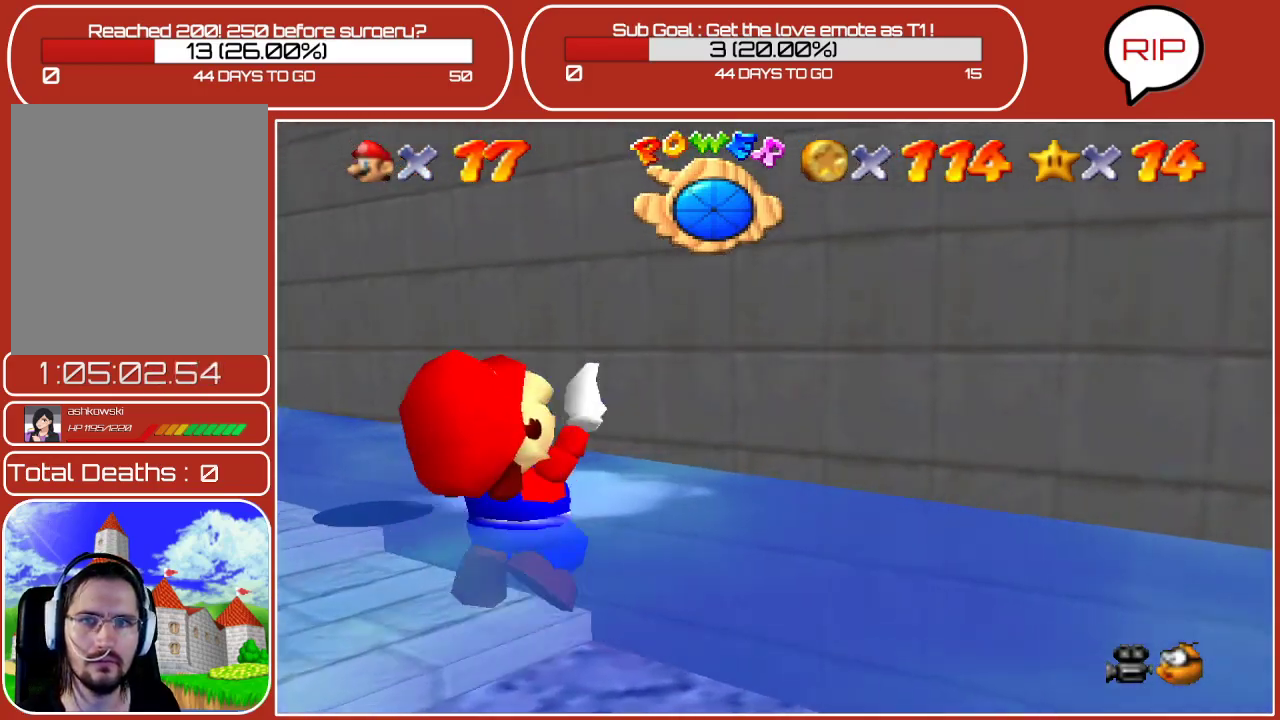
{"buttons": ["A"], "left_stick": "down", "events": [[117, "A", "up"], [133, "left_stick", "down"], [200, "A", "down"]]}
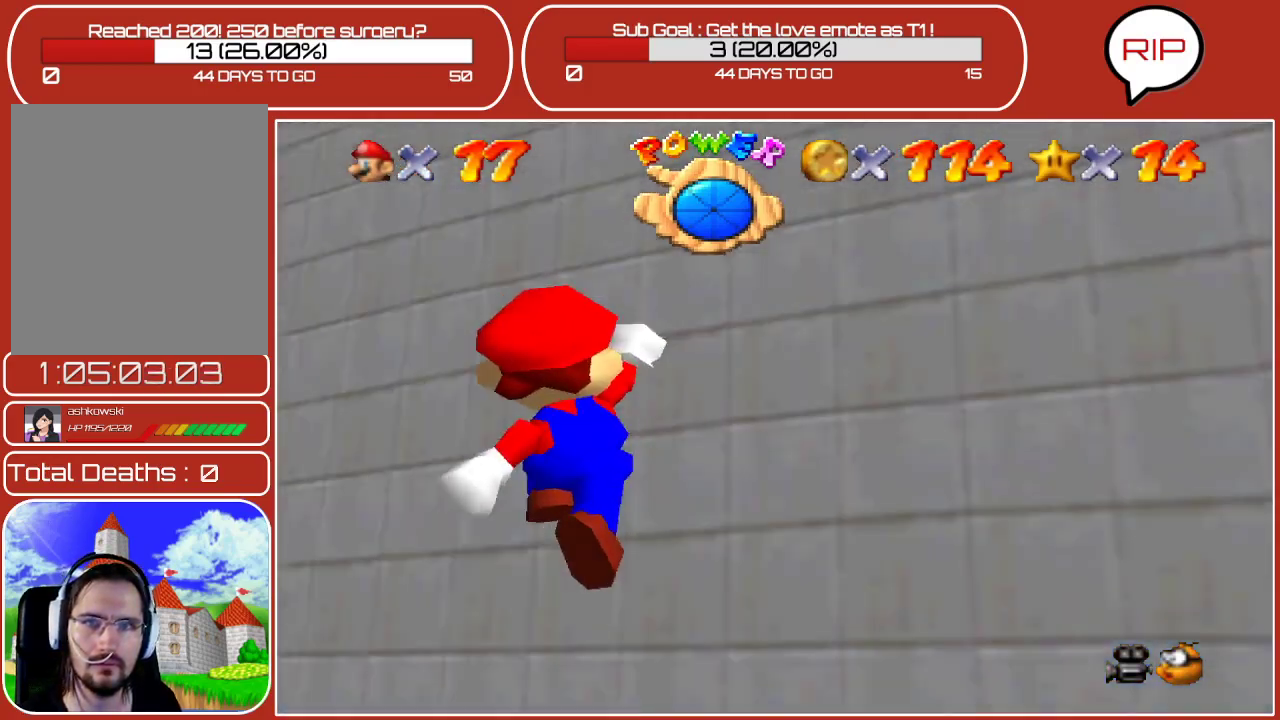
{"buttons": [], "left_stick": "up-right", "events": [[50, "left_stick", "up-right"], [133, "A", "up"], [200, "A", "down"], [450, "A", "up"]]}
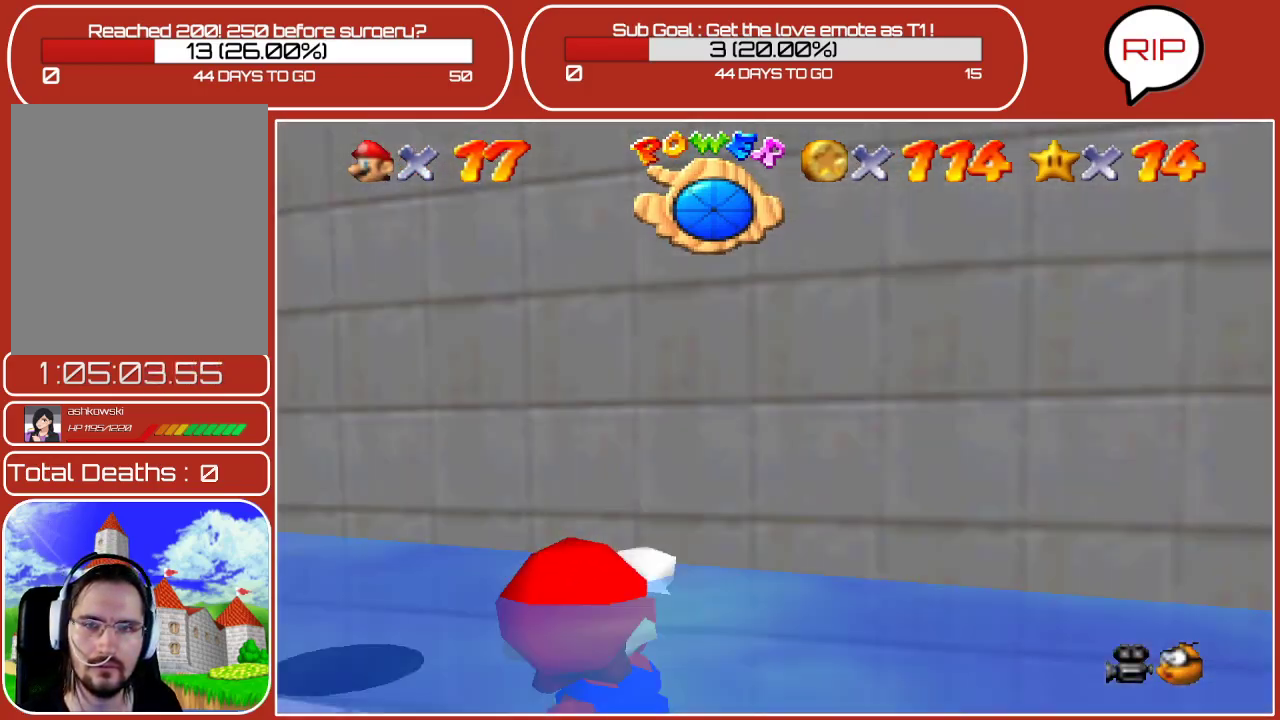
{"buttons": [], "left_stick": "left", "events": [[117, "left_stick", "down-right"], [367, "left_stick", "left"]]}
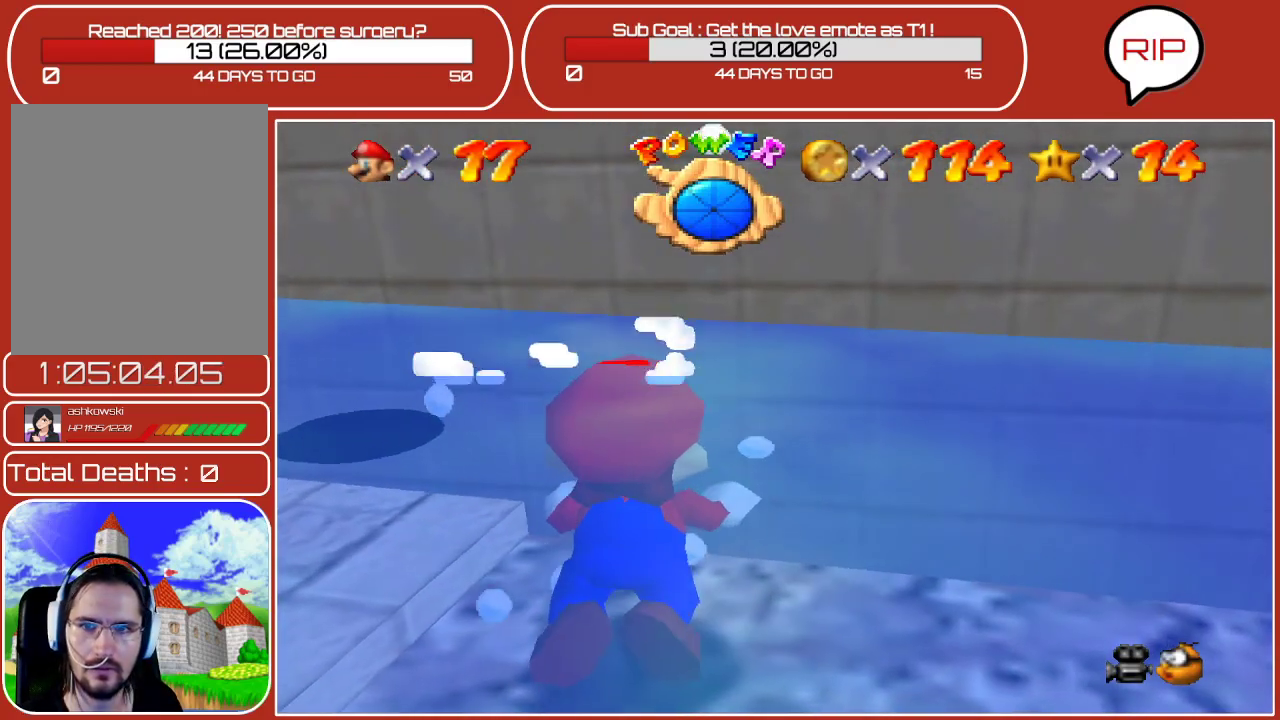
{"buttons": ["A"], "left_stick": "left", "events": [[50, "A", "down"], [333, "A", "up"], [433, "A", "down"]]}
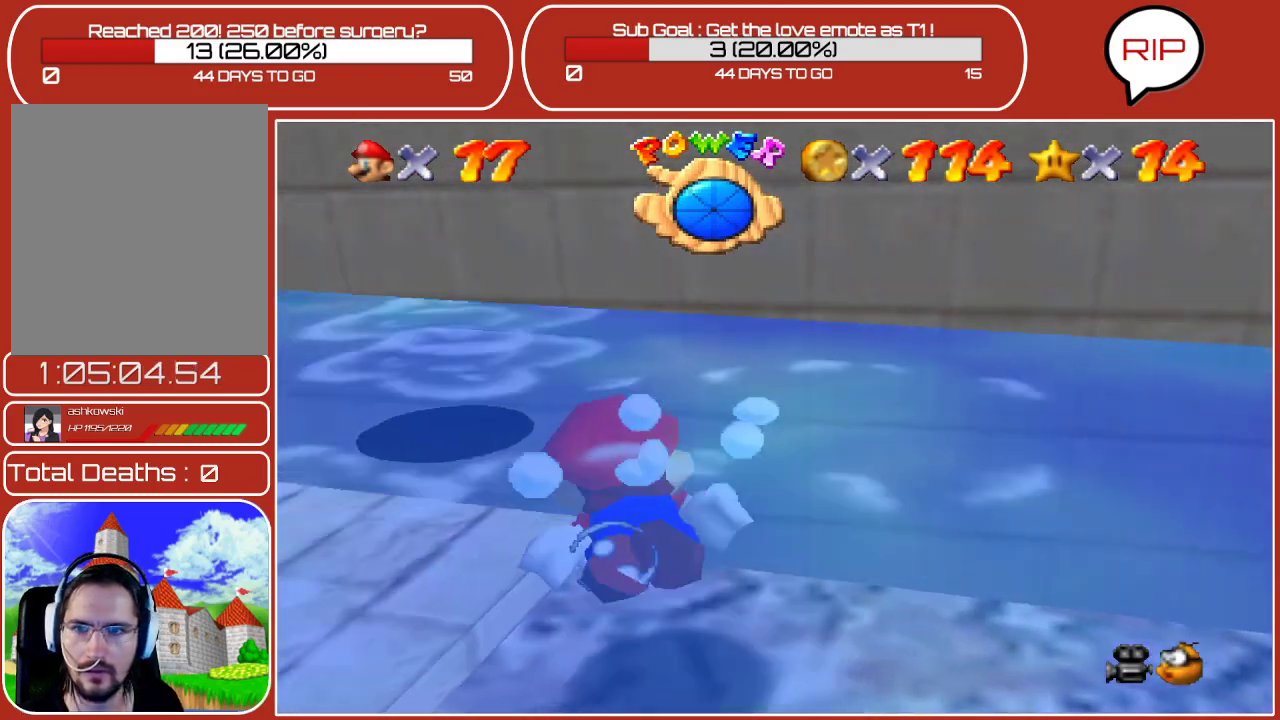
{"buttons": ["A"], "left_stick": "left", "events": [[300, "A", "up"], [433, "A", "down"]]}
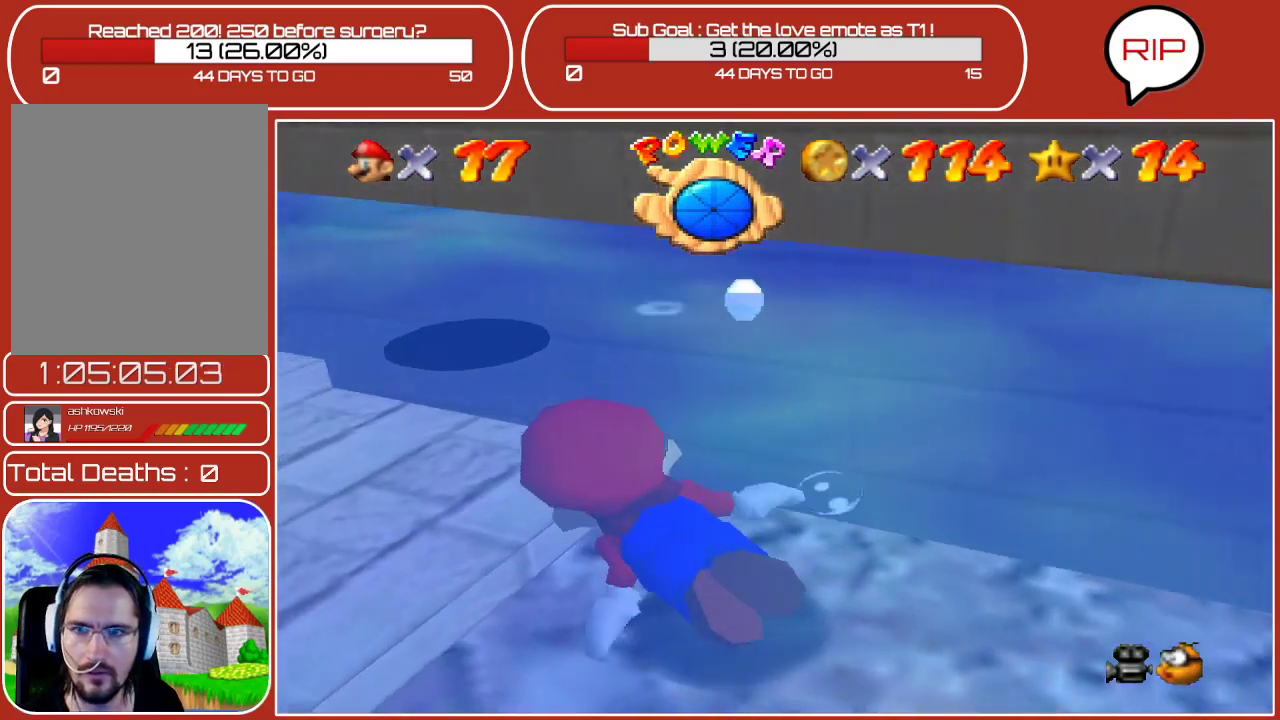
{"buttons": [], "left_stick": "down-left", "events": [[17, "left_stick", "down-left"], [167, "A", "up"]]}
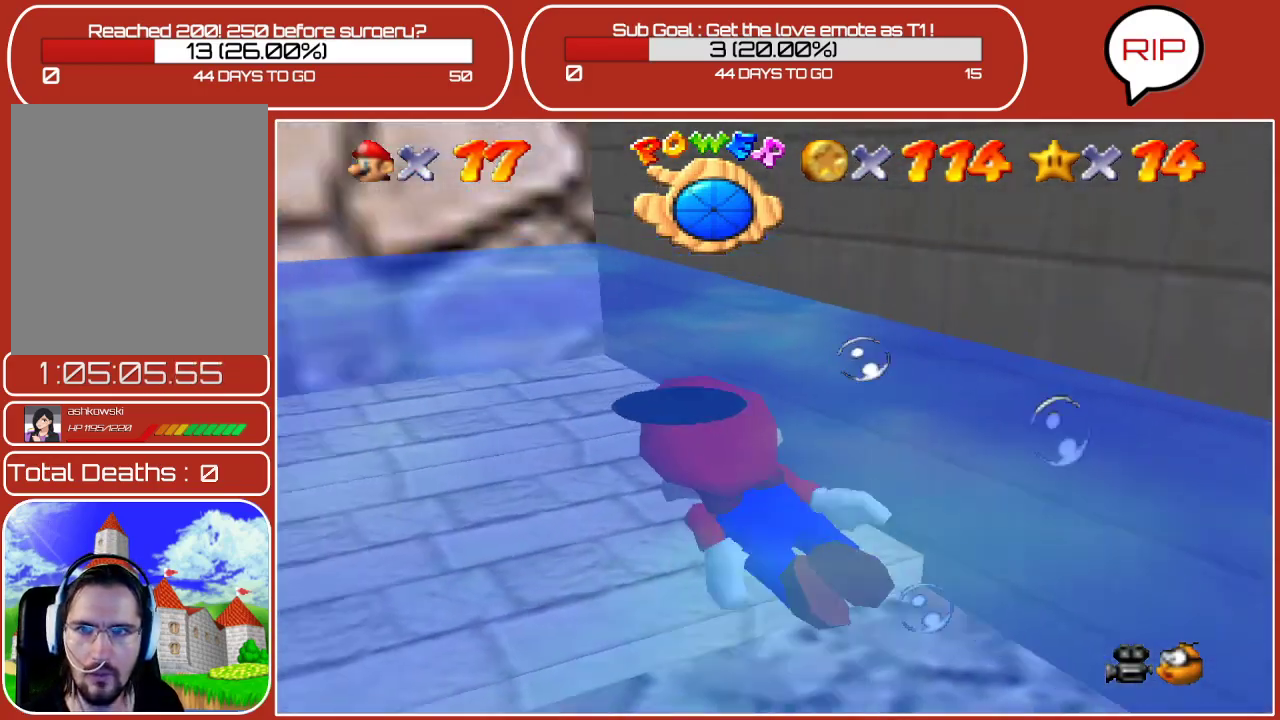
{"buttons": [], "left_stick": "up", "events": [[67, "left_stick", "up"], [83, "A", "down"], [433, "A", "up"]]}
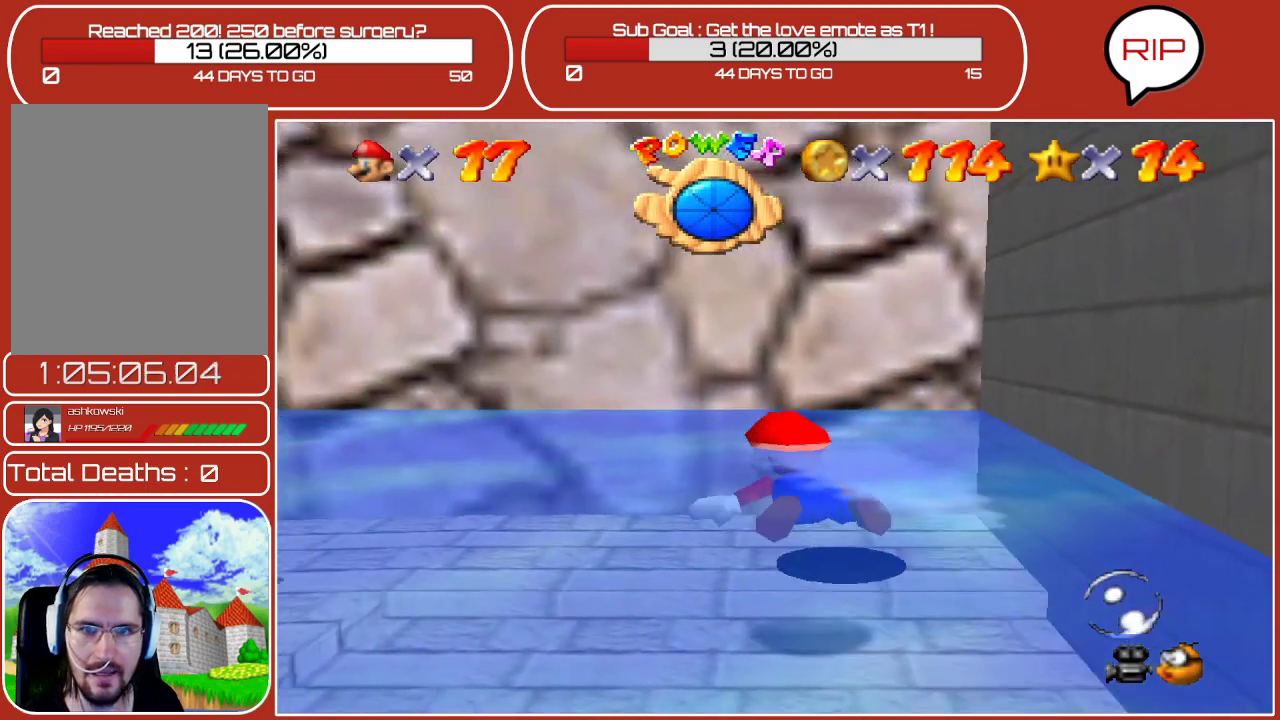
{"buttons": [], "left_stick": "down", "events": [[133, "left_stick", "center"], [300, "left_stick", "down-left"], [367, "left_stick", "down"]]}
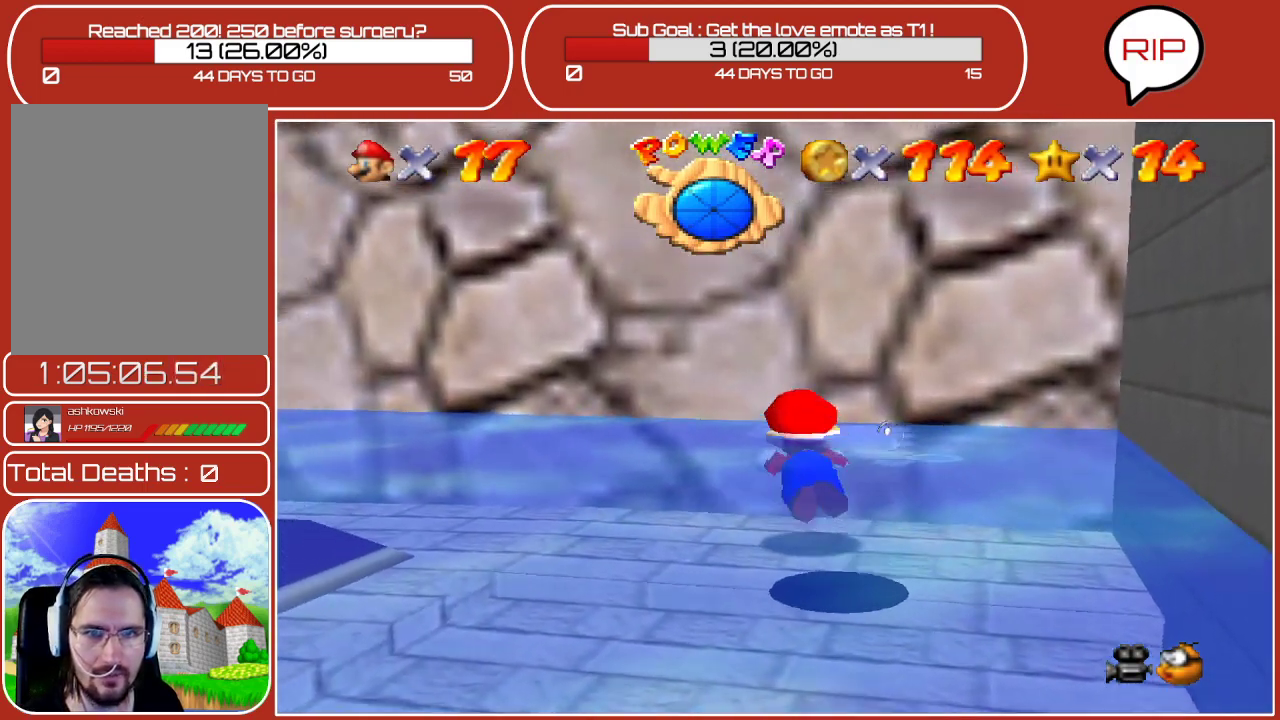
{"buttons": [], "left_stick": "left", "events": [[33, "left_stick", "center"], [367, "left_stick", "left"]]}
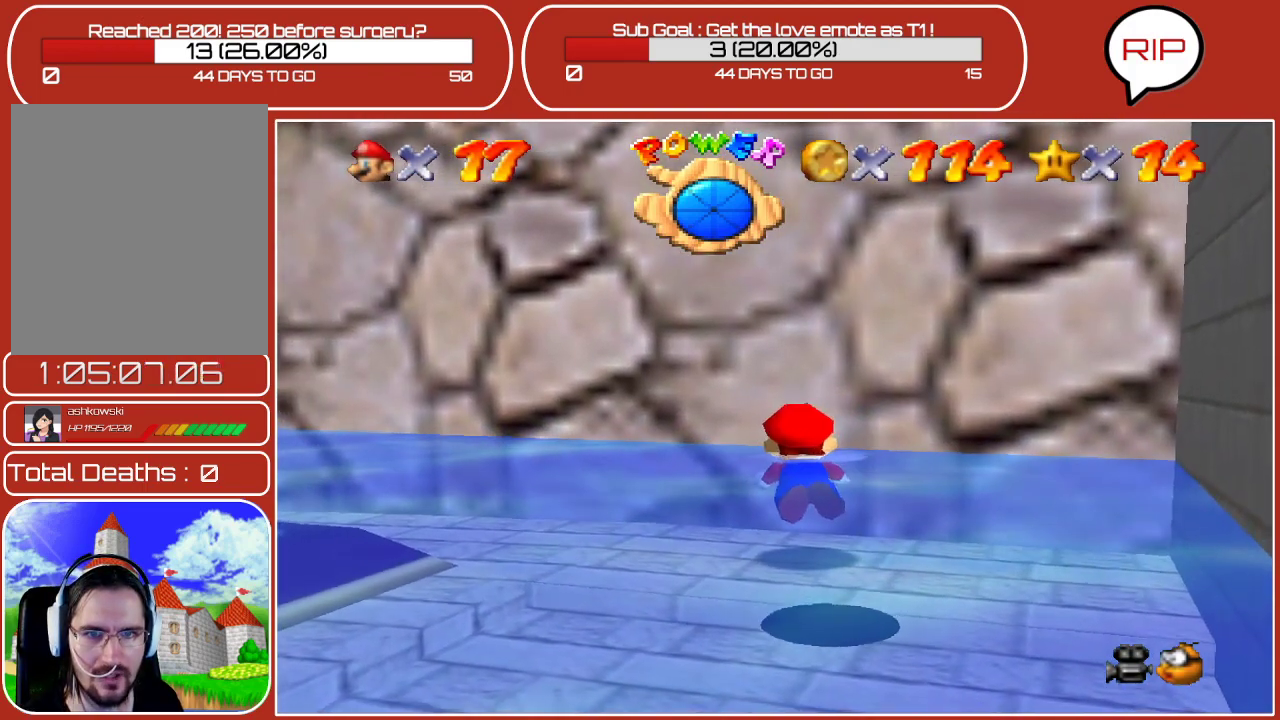
{"buttons": [], "left_stick": "down", "events": [[33, "left_stick", "down-left"], [283, "left_stick", "down"]]}
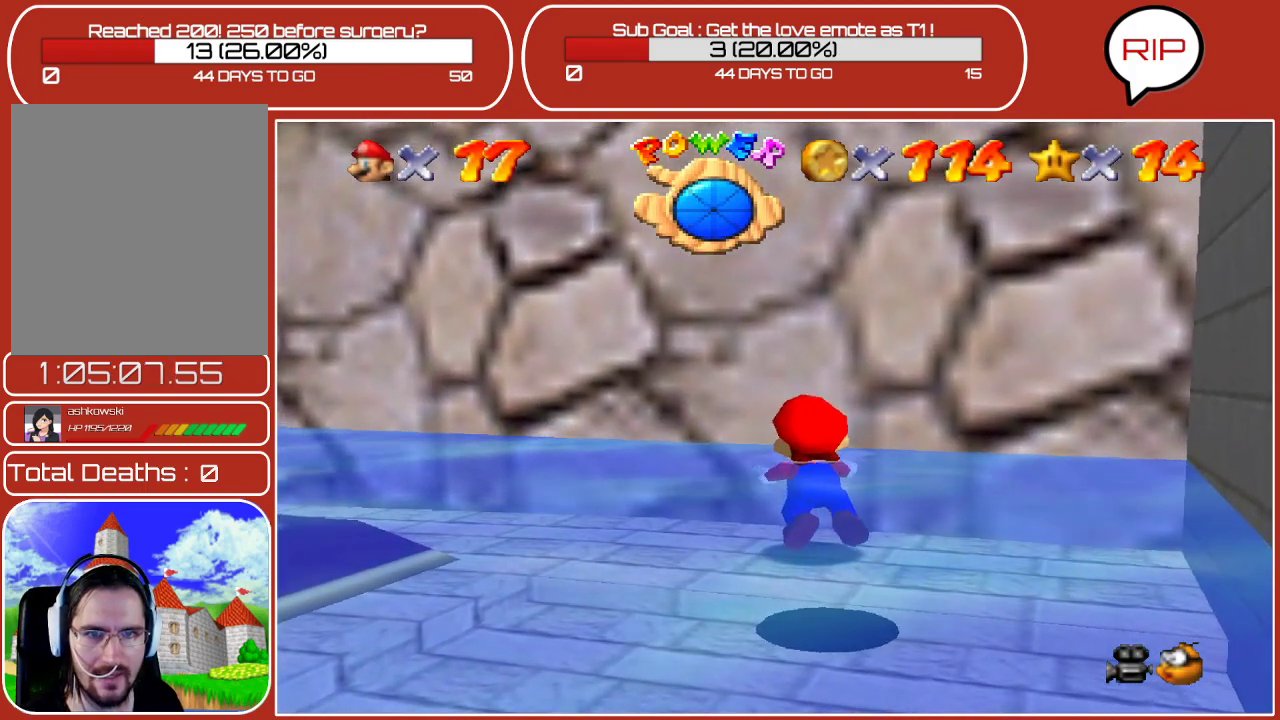
{"buttons": [], "left_stick": "down-left", "events": [[367, "left_stick", "down-left"]]}
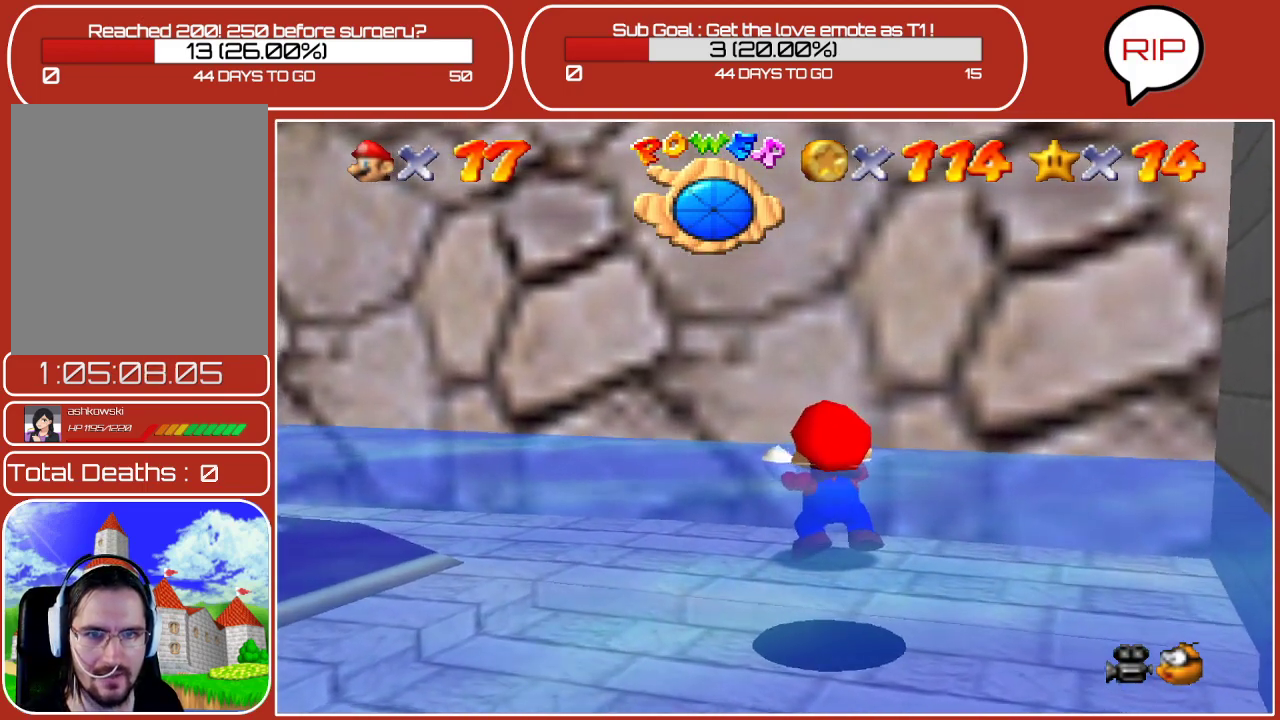
{"buttons": ["A"], "left_stick": "left", "events": [[33, "left_stick", "left"], [300, "A", "down"]]}
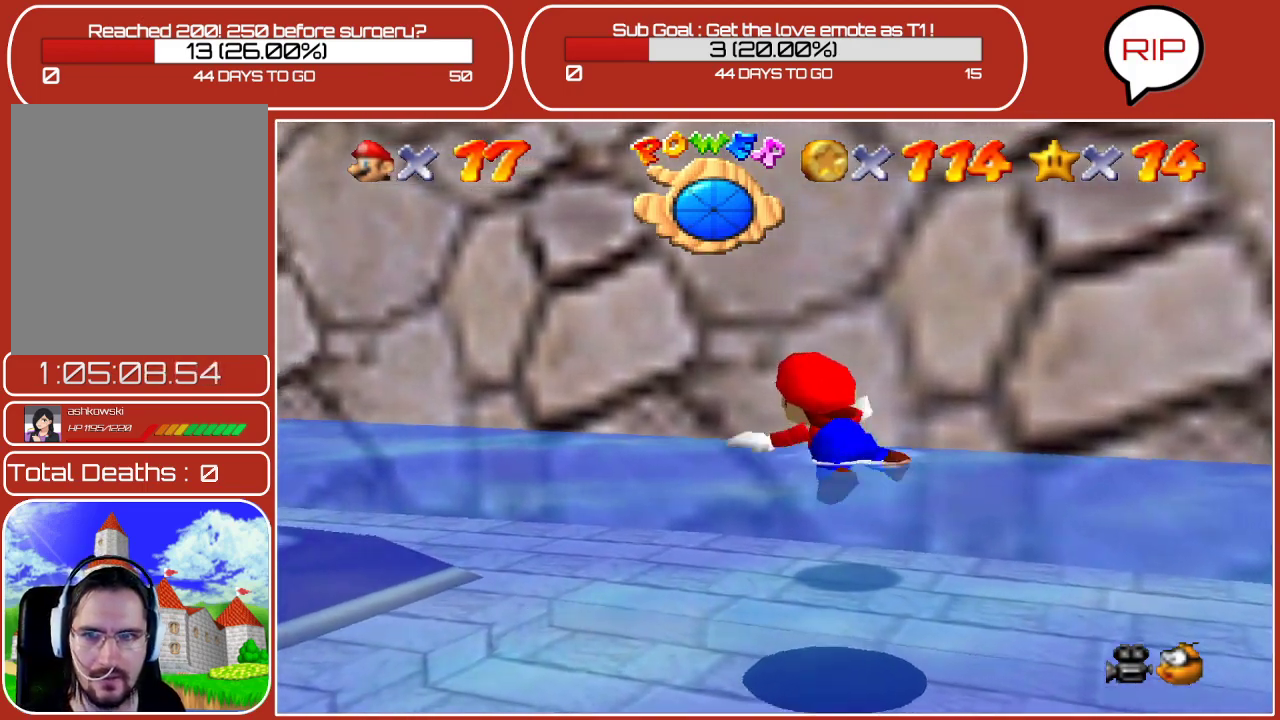
{"buttons": ["A"], "left_stick": "left", "events": [[133, "A", "up"], [400, "A", "down"]]}
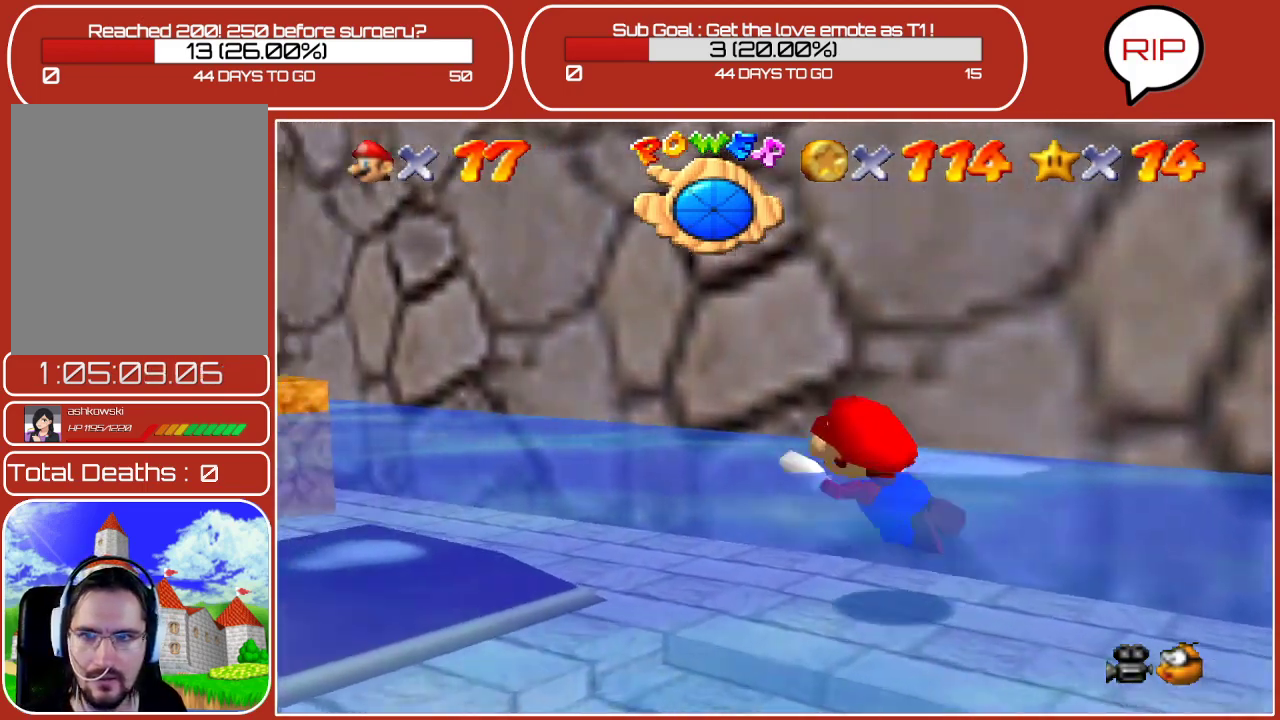
{"buttons": [], "left_stick": "up-left", "events": [[50, "left_stick", "center"], [217, "left_stick", "left"], [233, "A", "up"], [317, "left_stick", "up-left"]]}
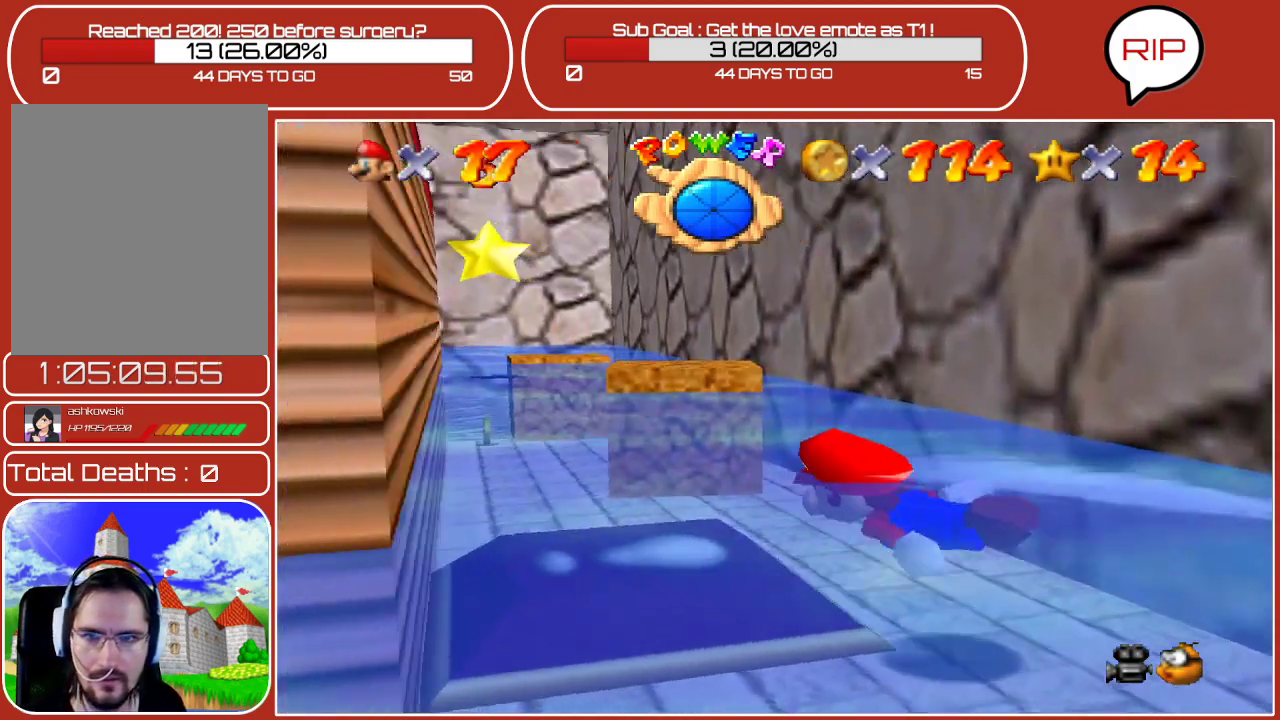
{"buttons": [], "left_stick": "up-right", "events": [[150, "left_stick", "up"], [433, "left_stick", "up-right"]]}
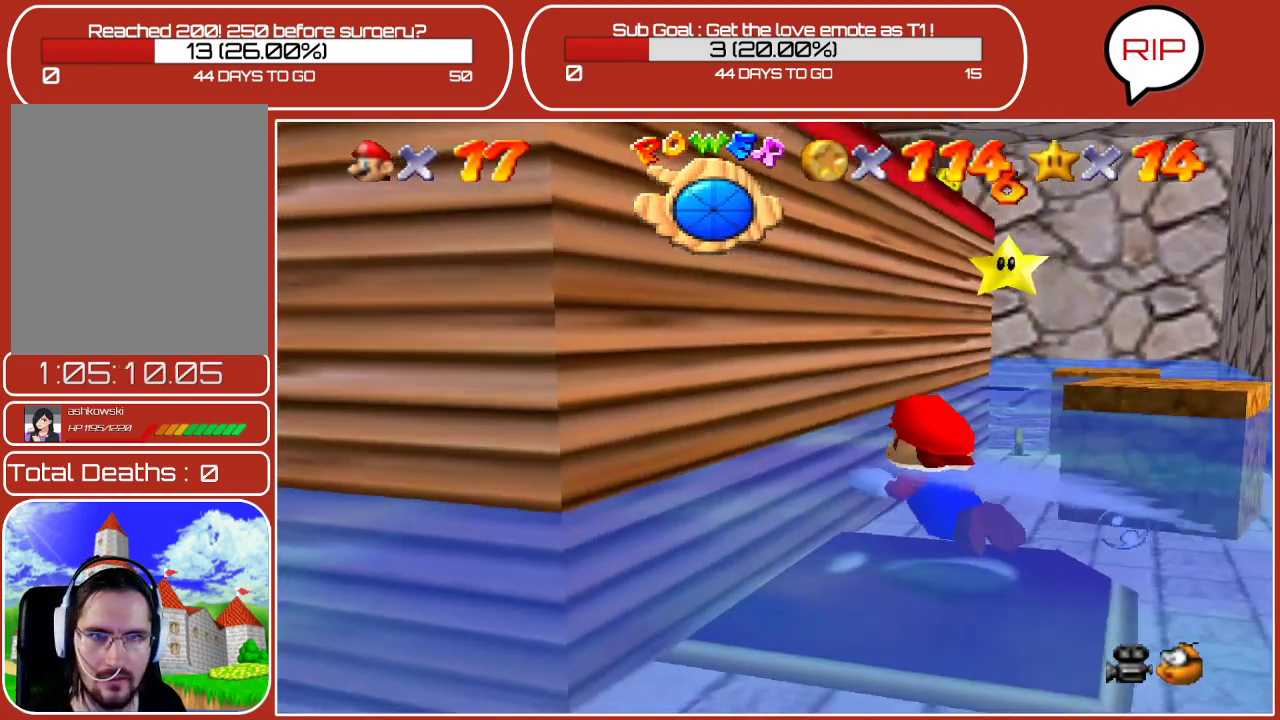
{"buttons": [], "left_stick": "up-right", "events": []}
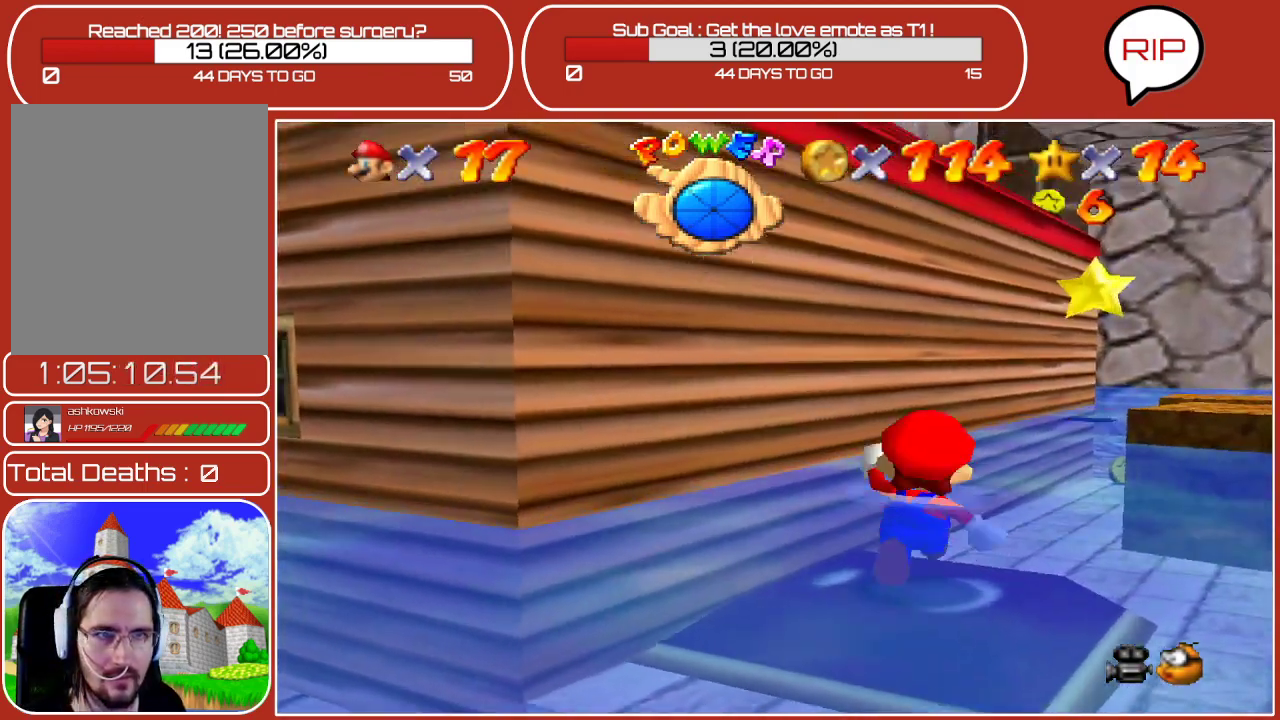
{"buttons": [], "left_stick": "up-right", "events": []}
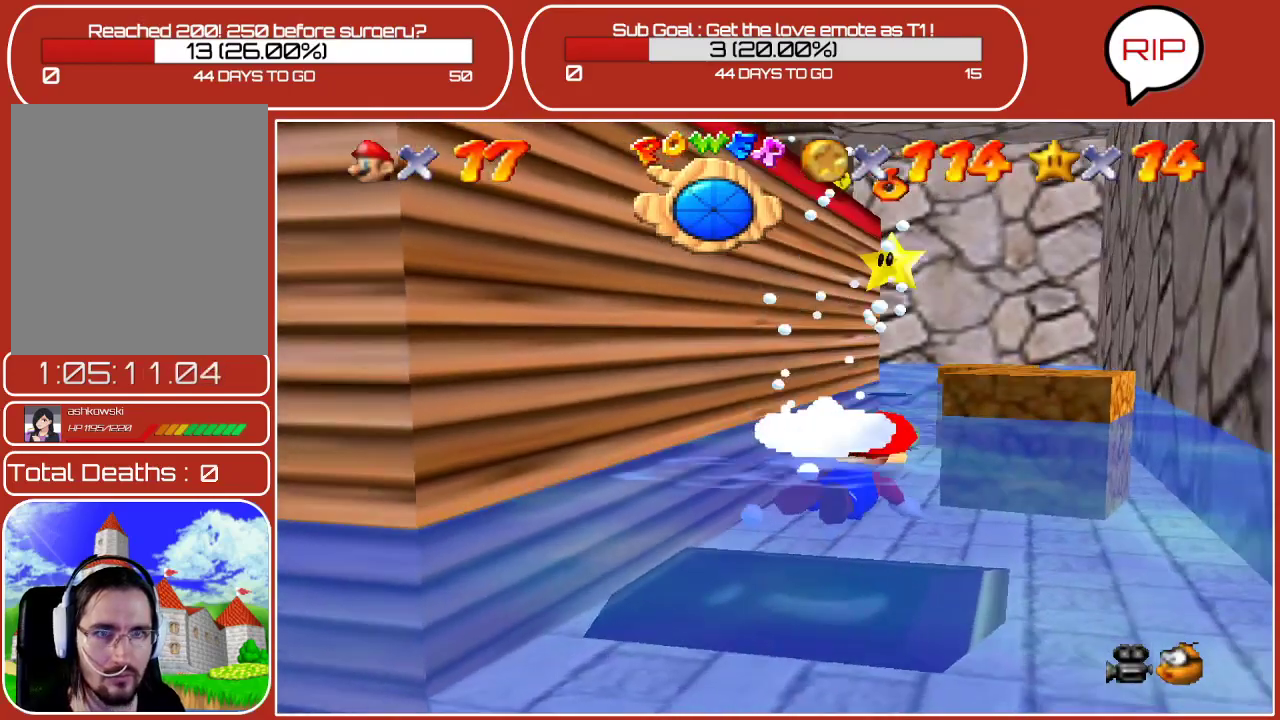
{"buttons": [], "left_stick": "down-right", "events": [[83, "left_stick", "center"], [217, "left_stick", "down"], [400, "left_stick", "down-right"]]}
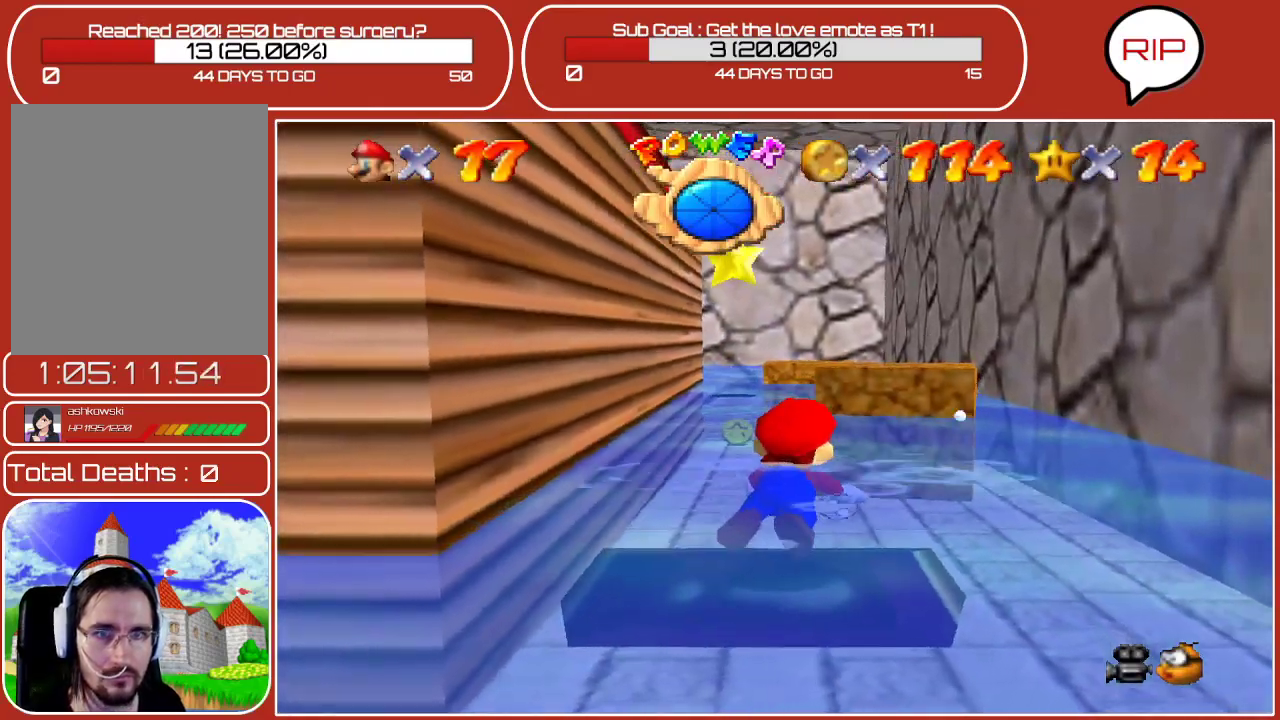
{"buttons": [], "left_stick": "down-right", "events": []}
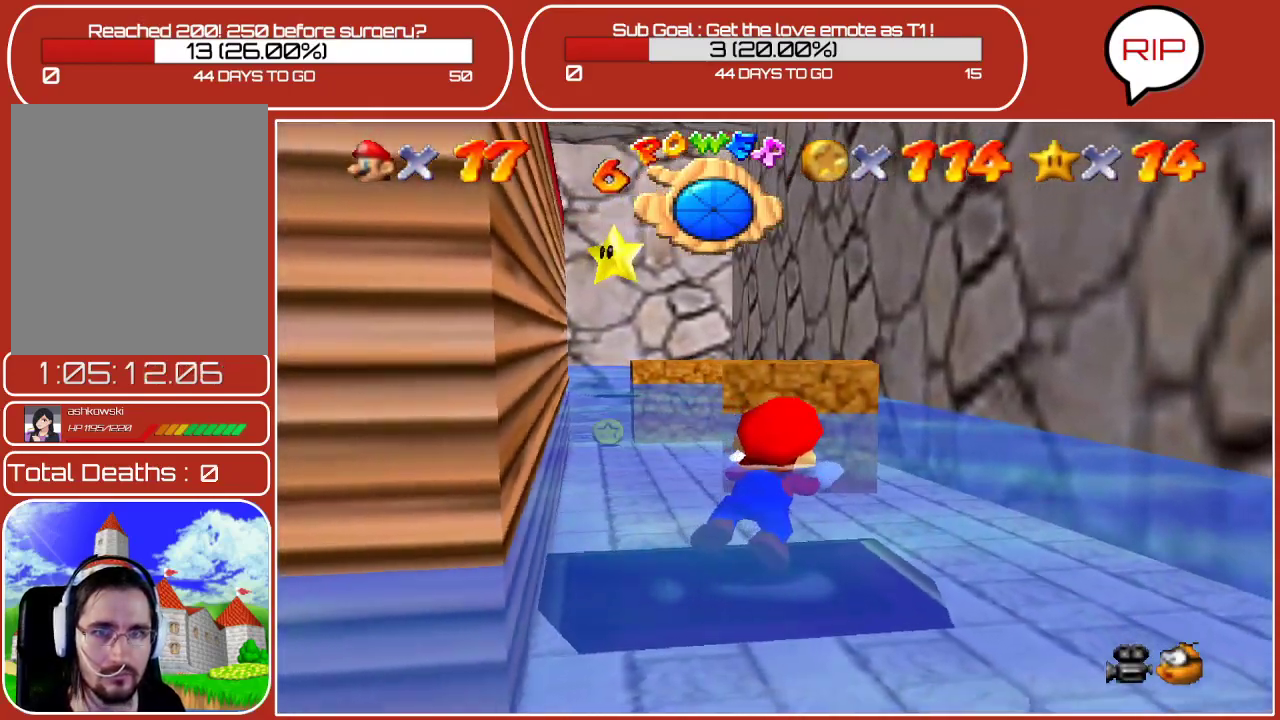
{"buttons": [], "left_stick": "down-right", "events": [[50, "A", "down"], [333, "A", "up"]]}
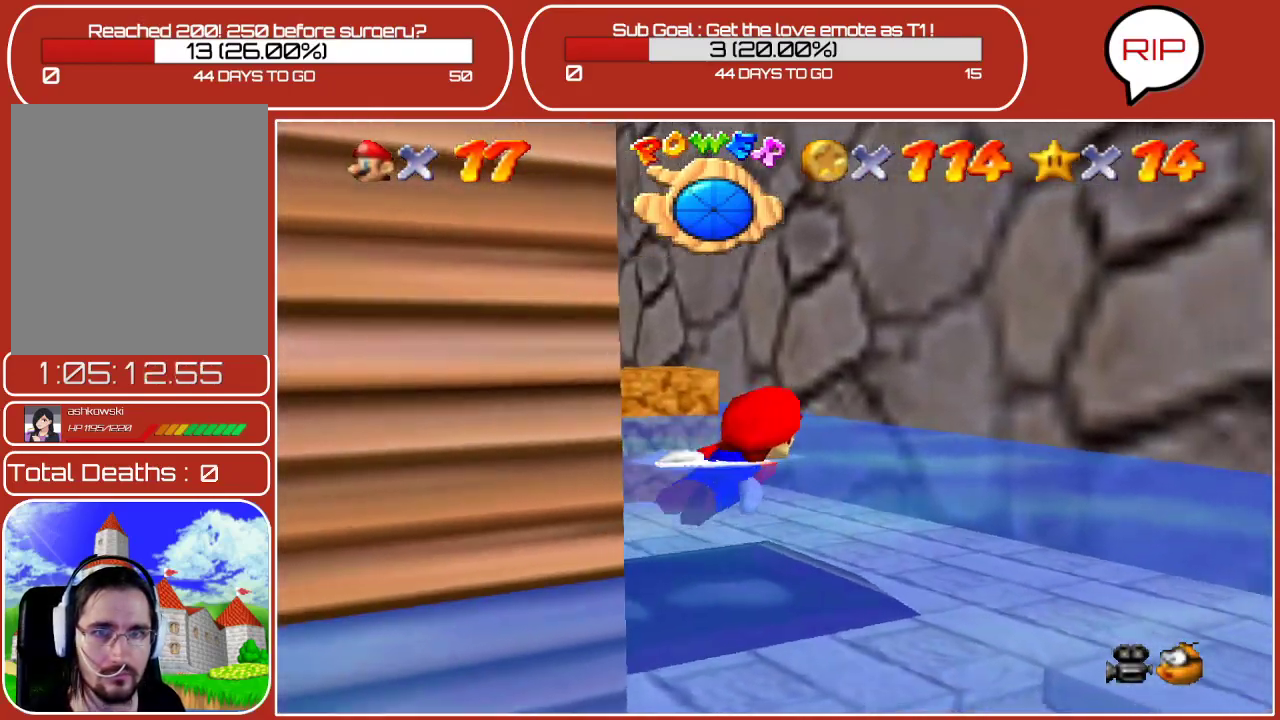
{"buttons": ["A"], "left_stick": "down-right", "events": [[300, "A", "down"]]}
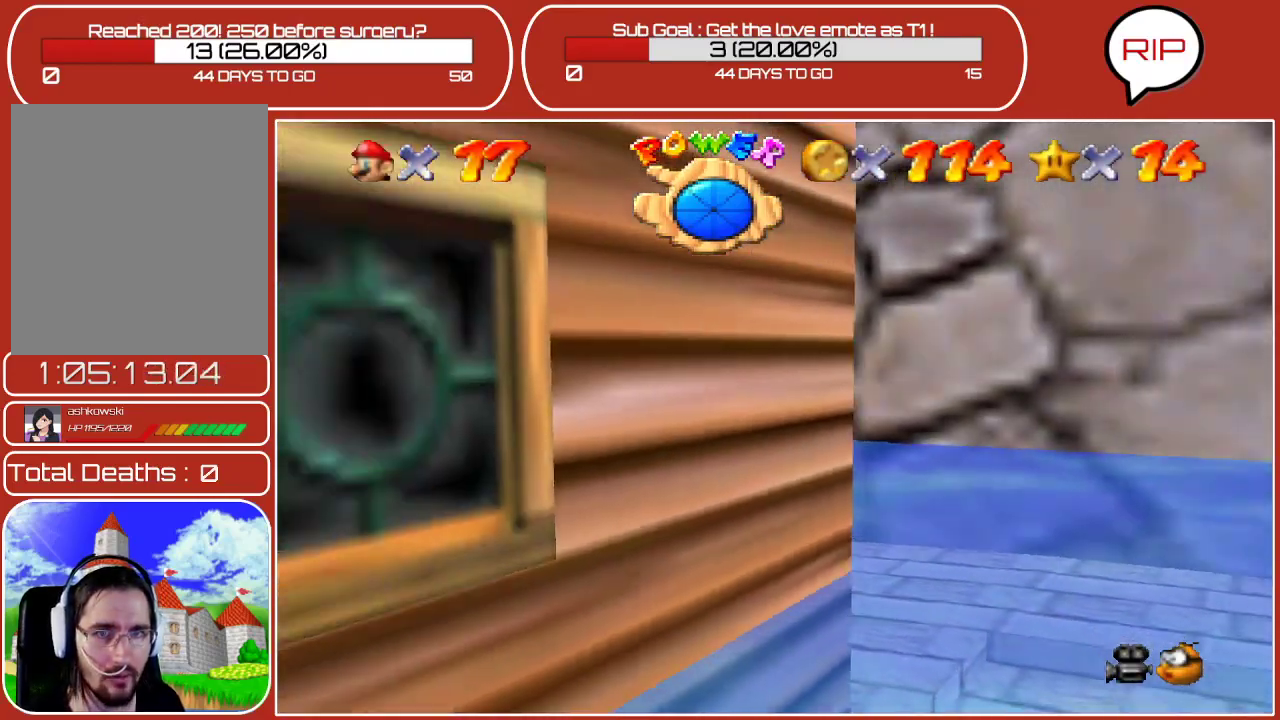
{"buttons": ["A"], "left_stick": "down-right", "events": [[117, "A", "up"], [367, "A", "down"]]}
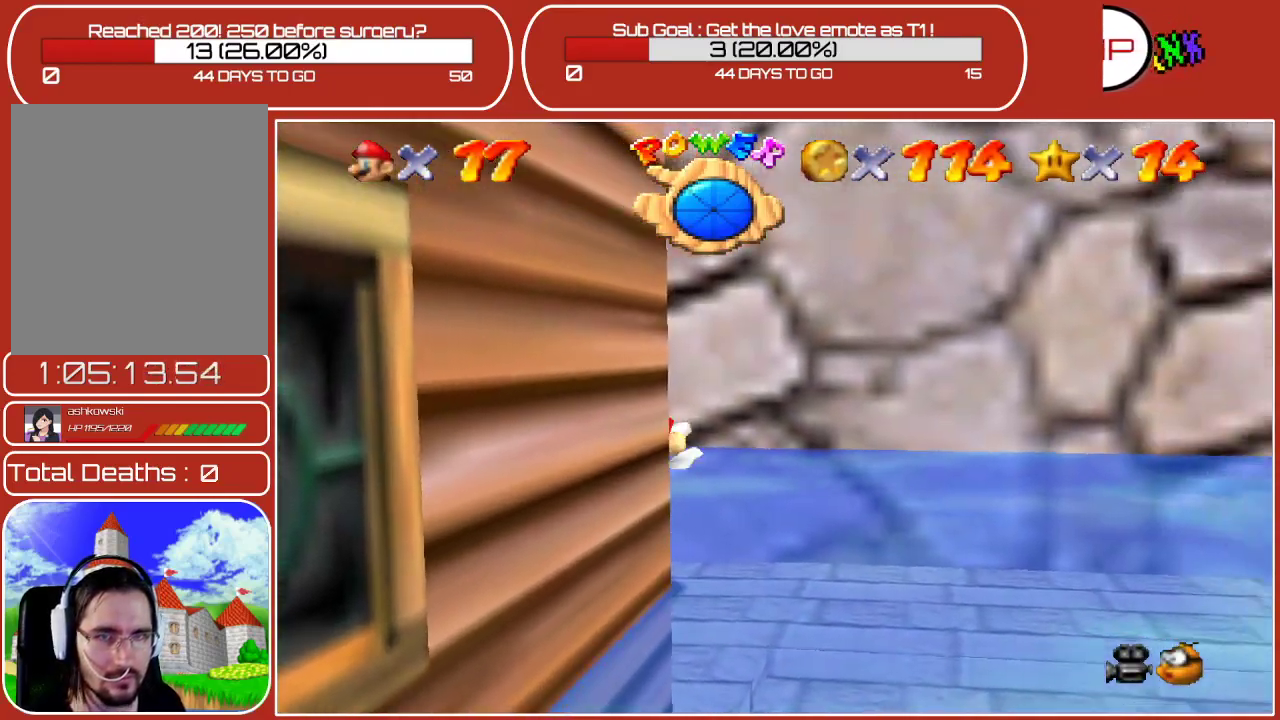
{"buttons": ["A"], "left_stick": "down-right", "events": [[233, "A", "up"], [500, "A", "down"]]}
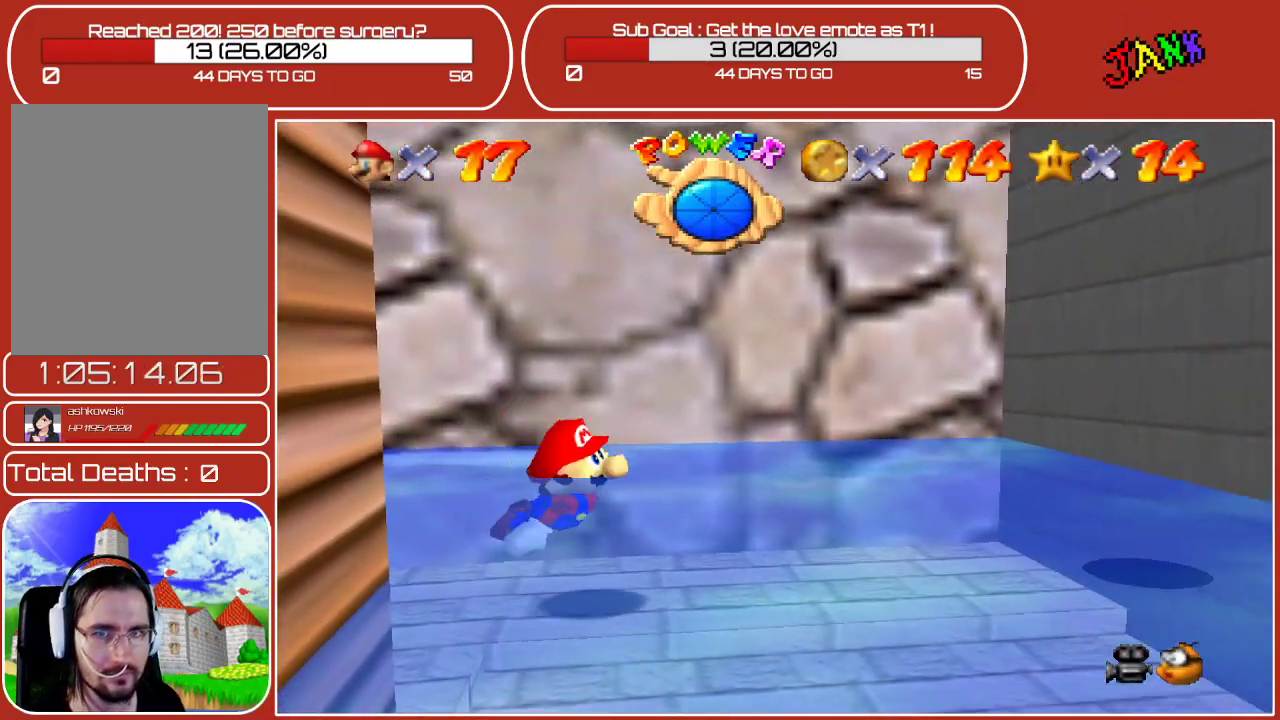
{"buttons": [], "left_stick": "center", "events": [[433, "A", "up"], [500, "left_stick", "center"]]}